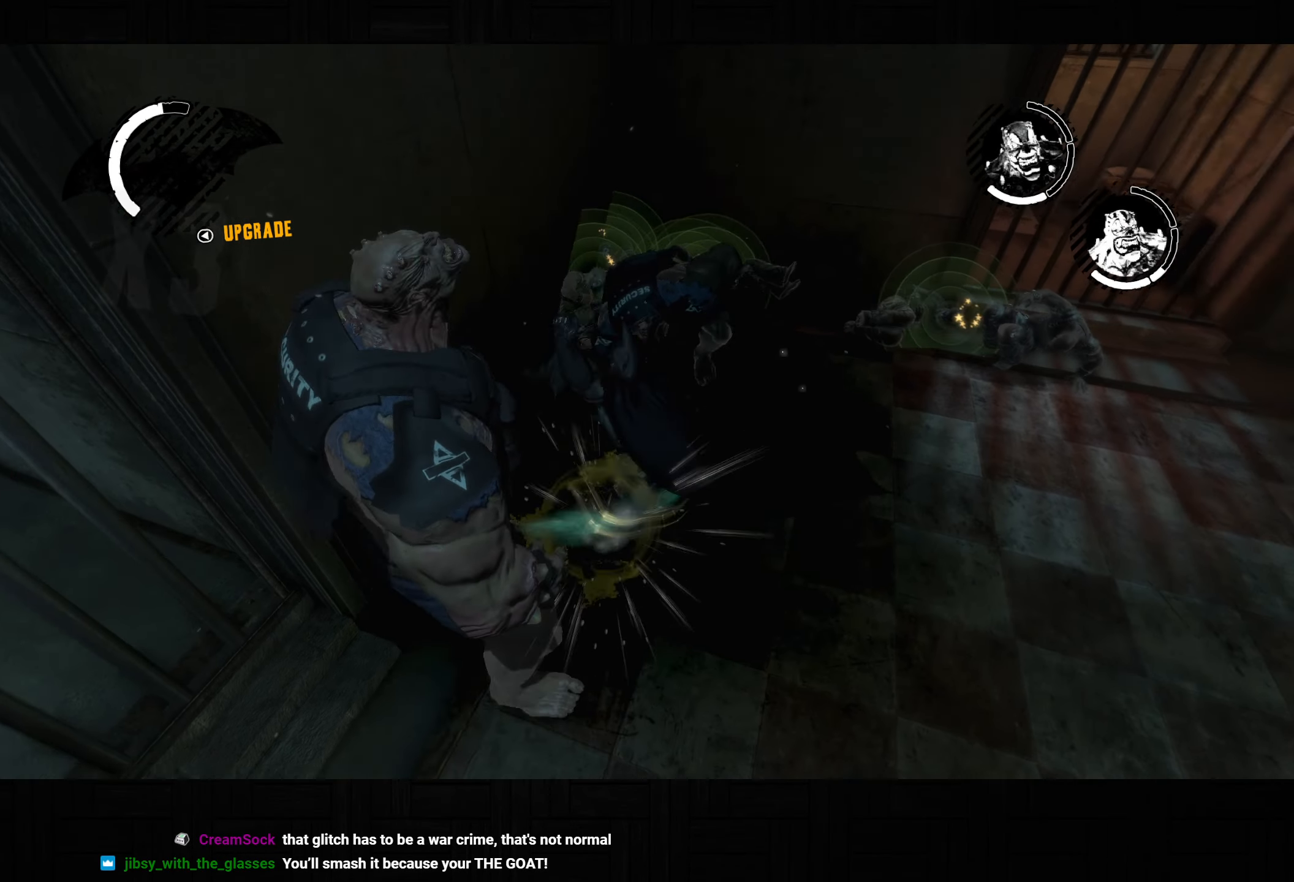
Gameplay with a controller (PlayStation layout); each line is a JSON object with the inputs held at the frame after it. "button_events" lists button changes between this image and that frame as [ms after this image, input, new state], when the widget could be followed in between (sticks are given only as held states).
{"buttons": ["R2"], "left_stick": "up-right", "right_stick": "center", "button_events": [[33, "R2", "down"], [133, "R2", "up"], [200, "R2", "down"], [283, "R2", "up"], [350, "R2", "down"], [433, "R2", "up"], [483, "R2", "down"]]}
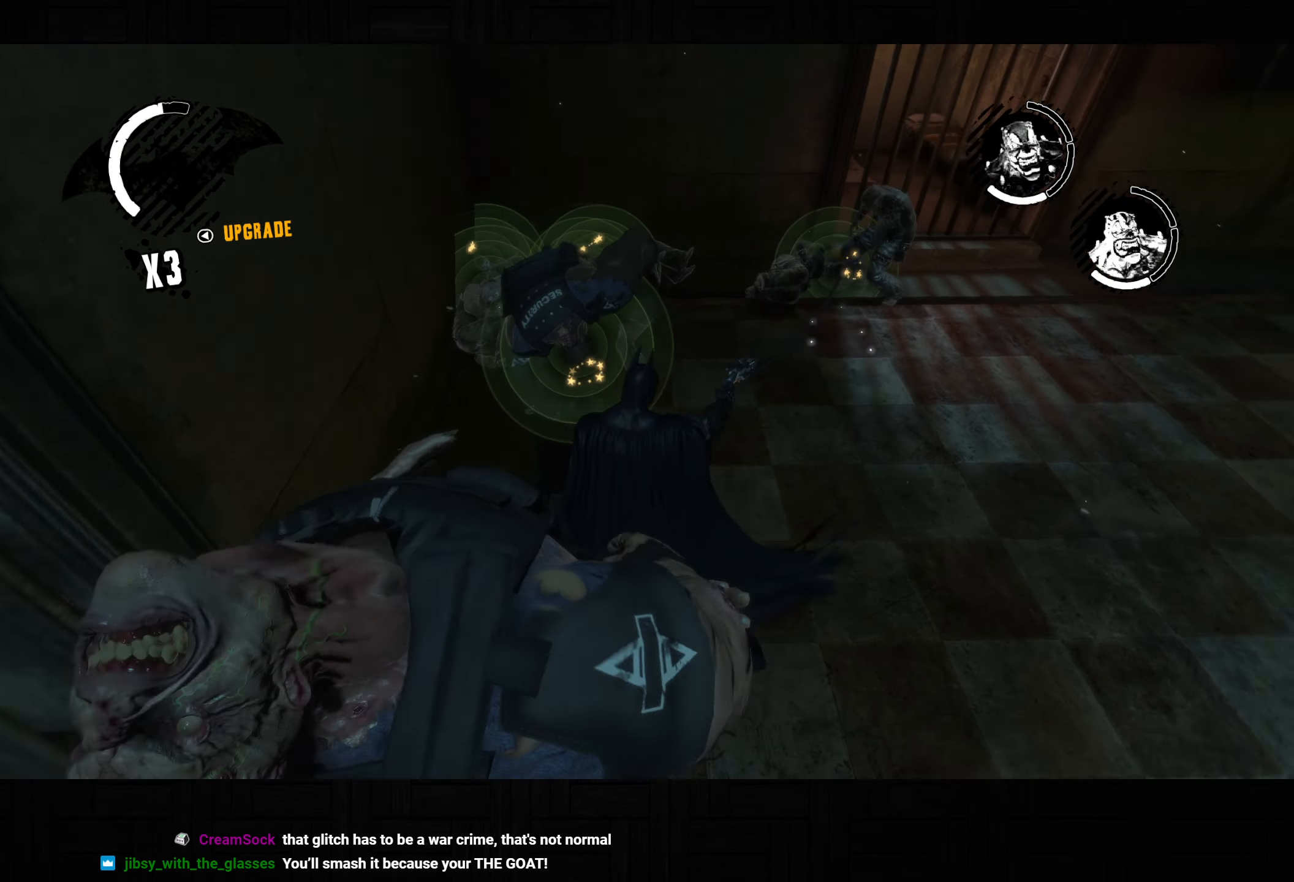
{"buttons": ["L2"], "left_stick": "up-left", "right_stick": "center", "button_events": [[83, "R2", "up"], [367, "L2", "down"]]}
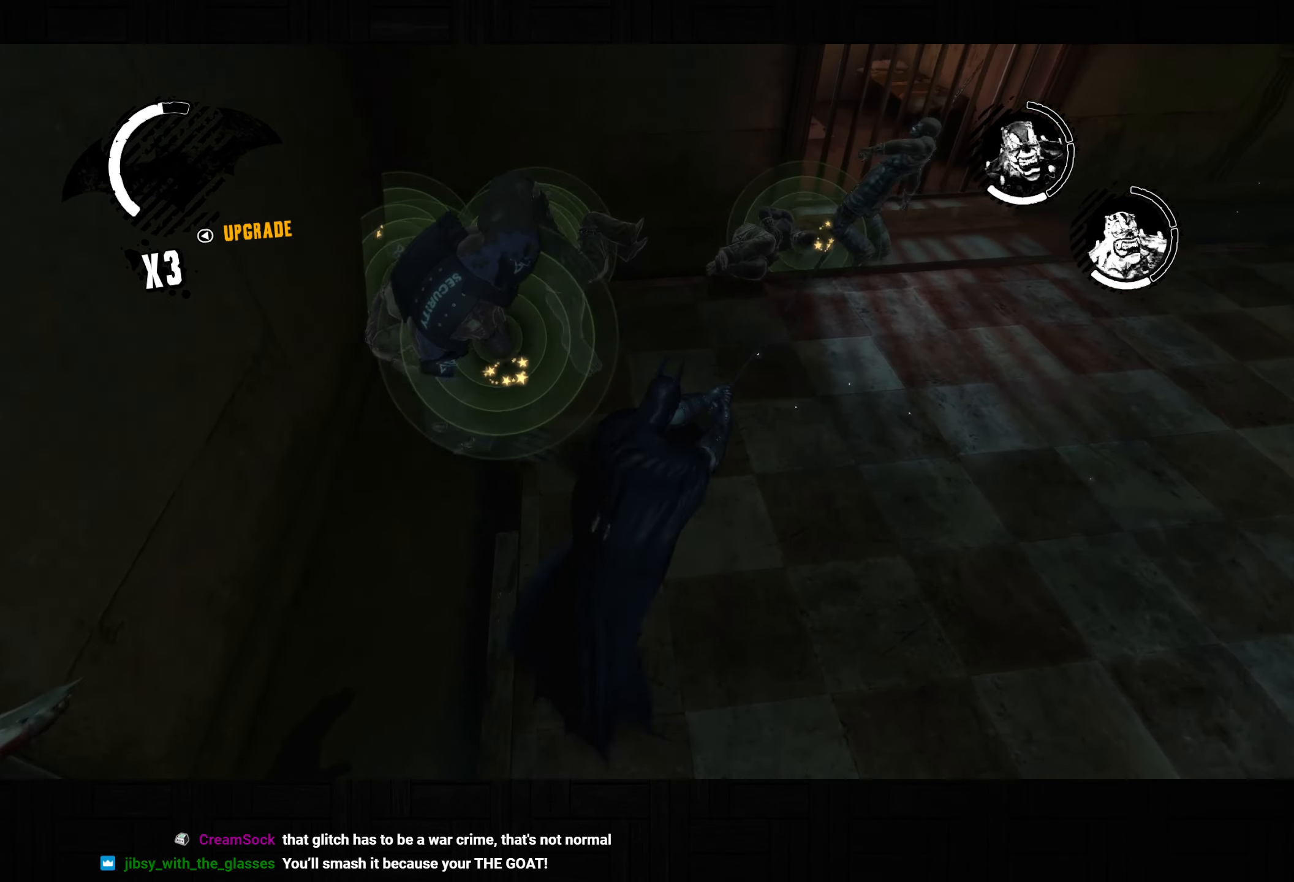
{"buttons": ["L2"], "left_stick": "up-left", "right_stick": "center", "button_events": []}
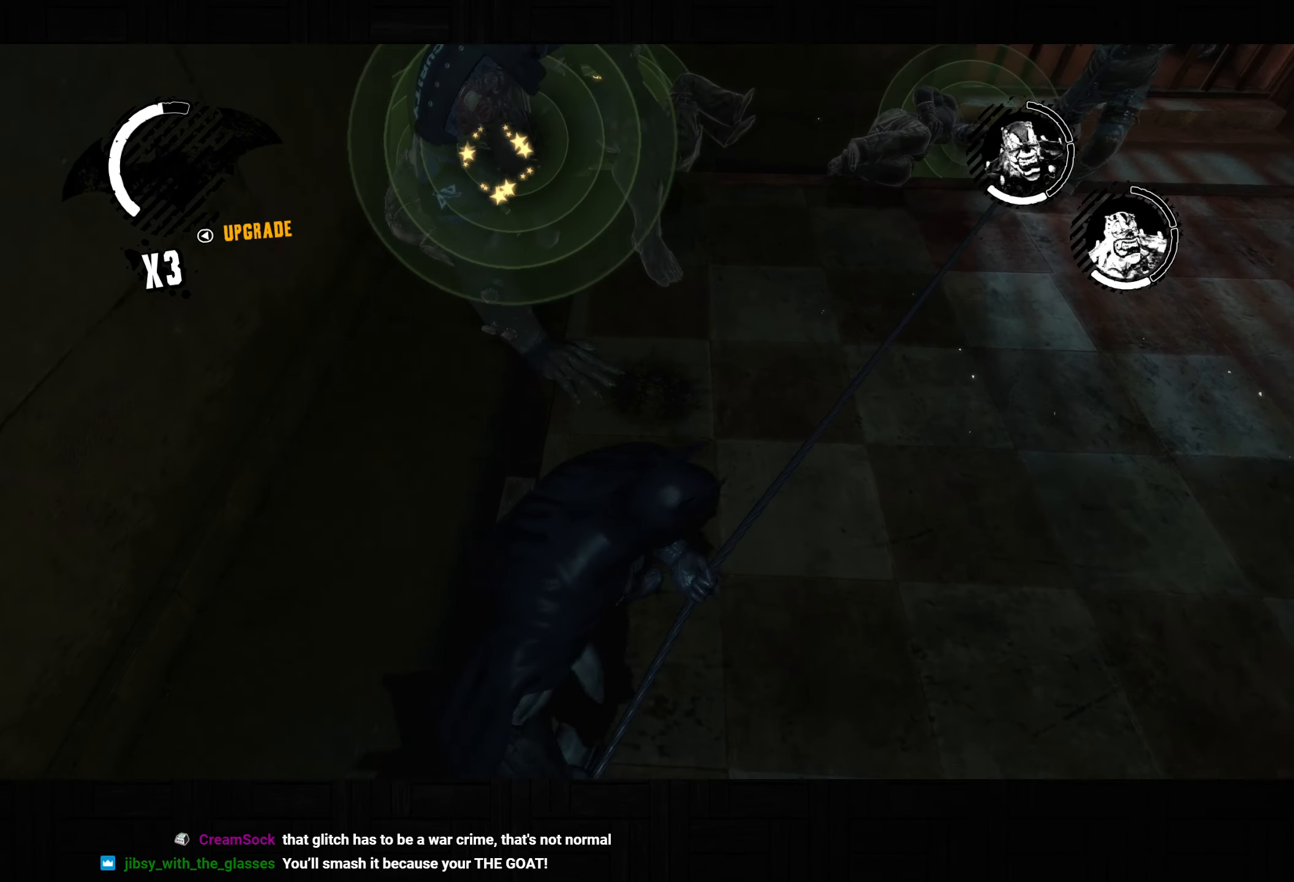
{"buttons": ["L2"], "left_stick": "up", "right_stick": "center", "button_events": [[383, "R2", "down"], [483, "R2", "up"]]}
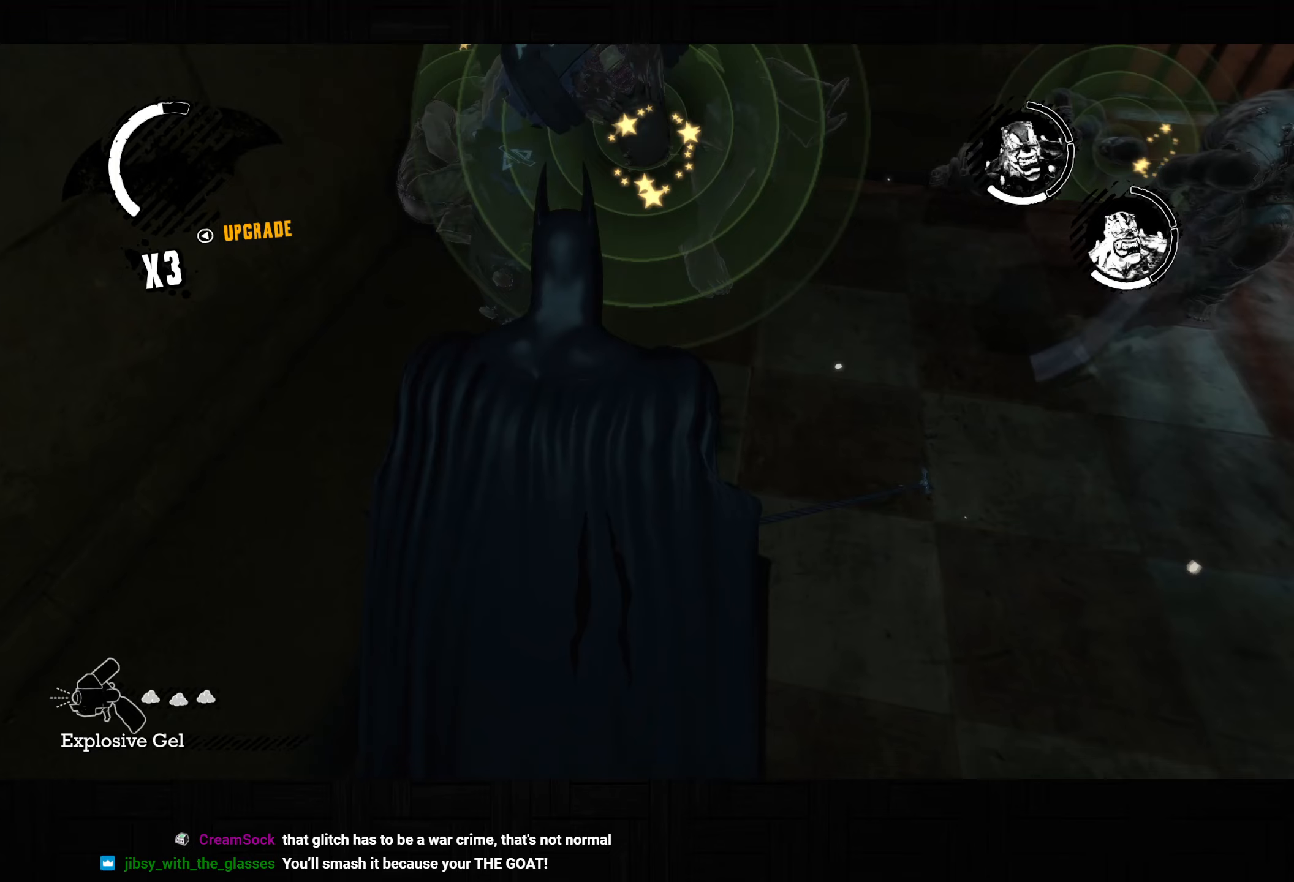
{"buttons": ["L2"], "left_stick": "center", "right_stick": "up-right", "button_events": [[83, "L2", "up"], [500, "L2", "down"]]}
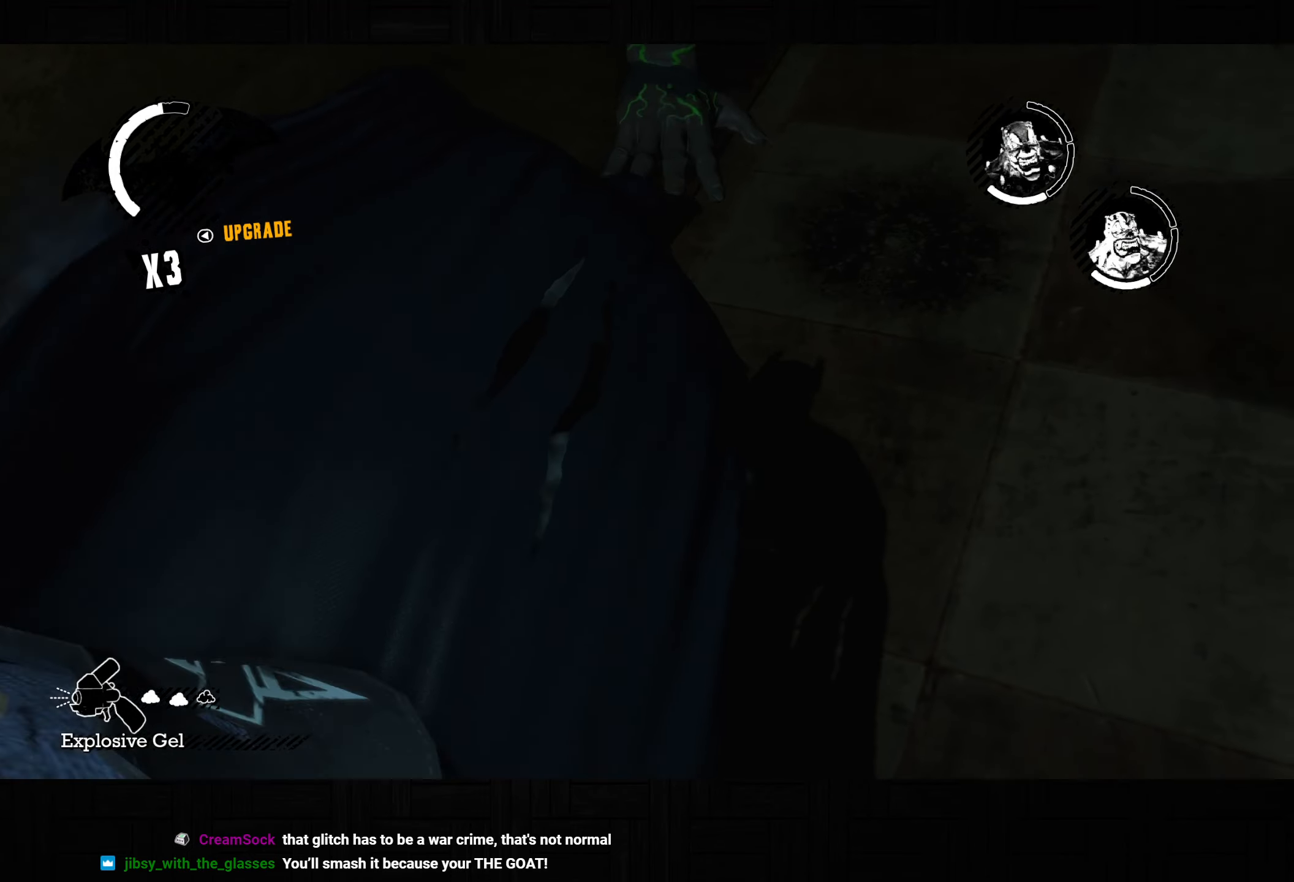
{"buttons": ["L2"], "left_stick": "center", "right_stick": "center", "button_events": []}
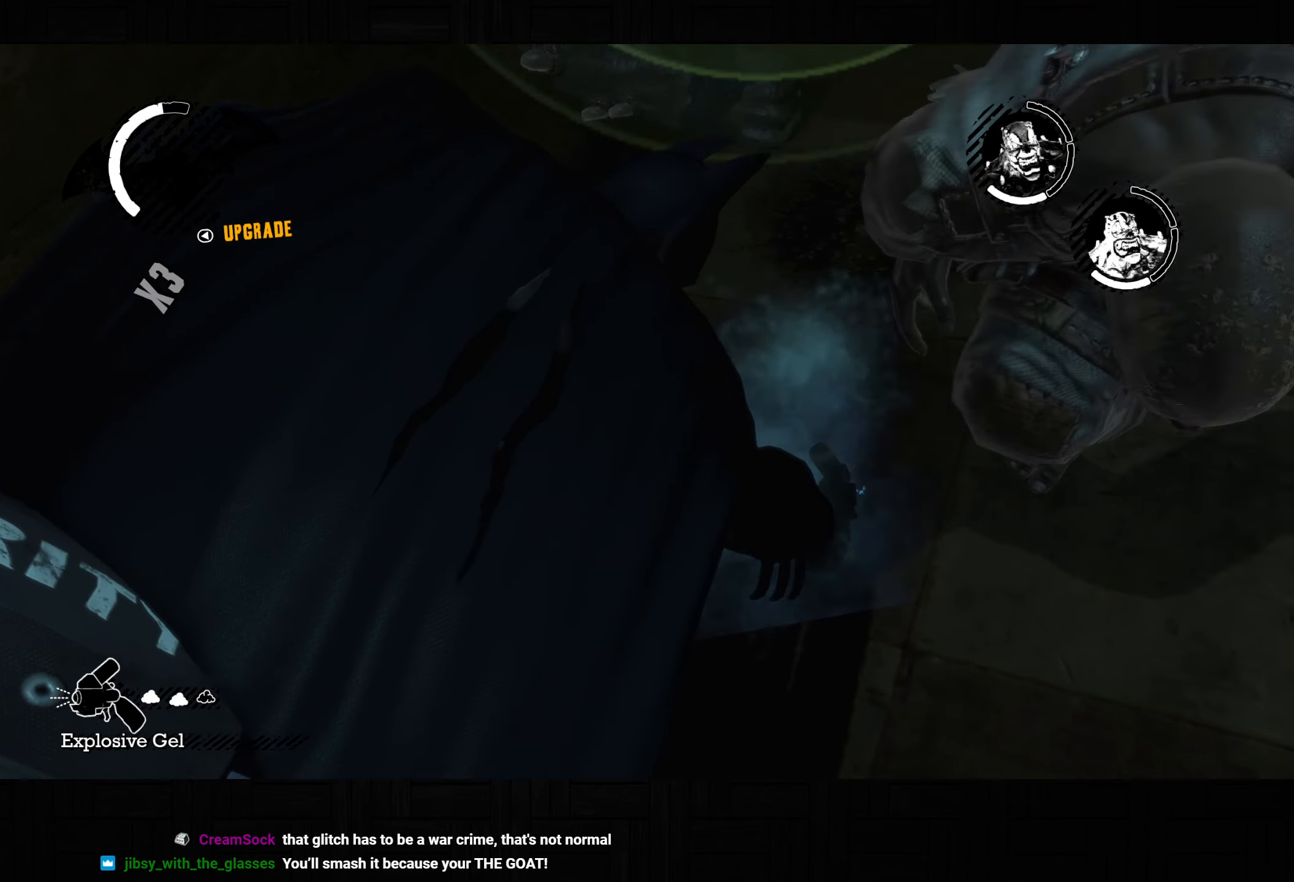
{"buttons": ["L2"], "left_stick": "center", "right_stick": "center", "button_events": []}
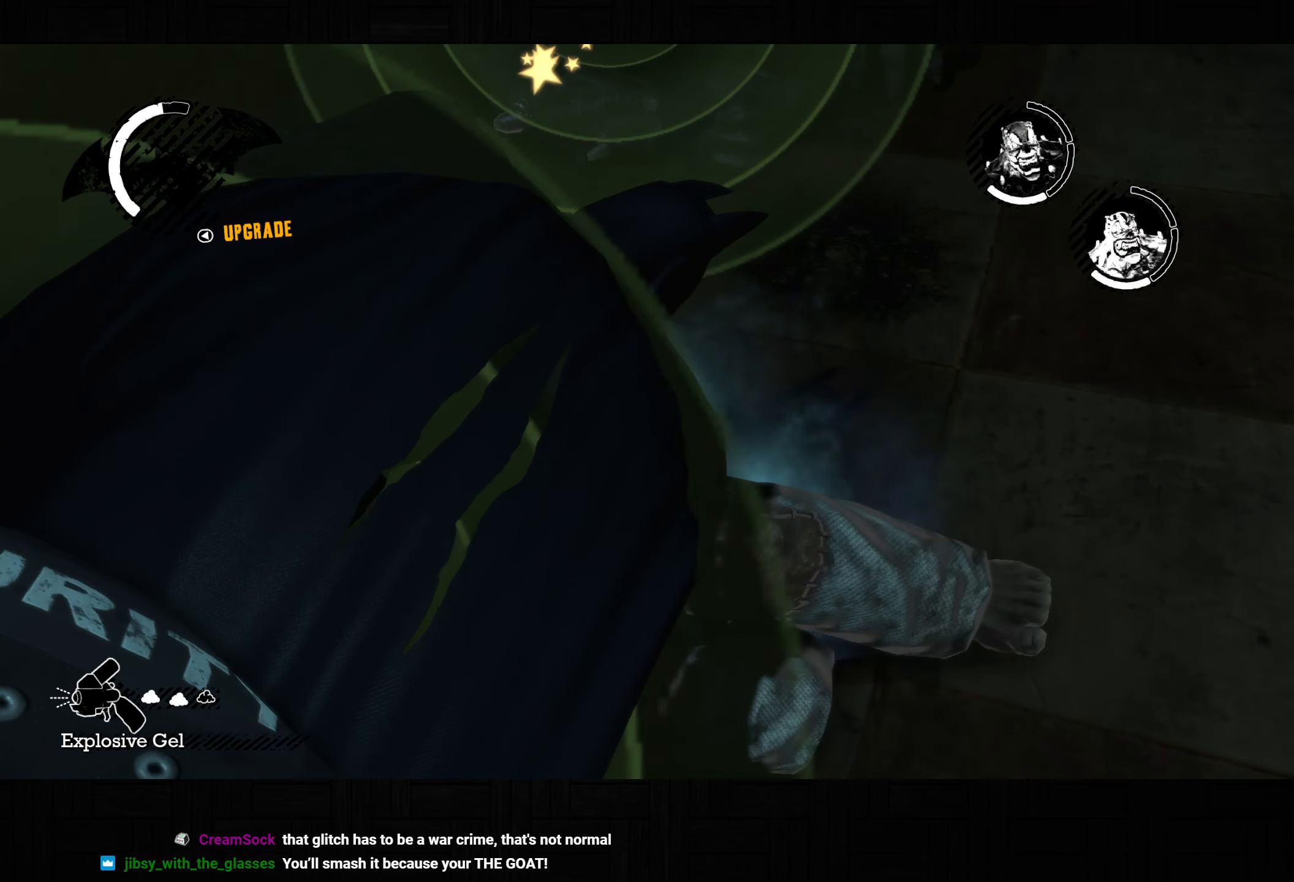
{"buttons": ["L2"], "left_stick": "center", "right_stick": "center", "button_events": []}
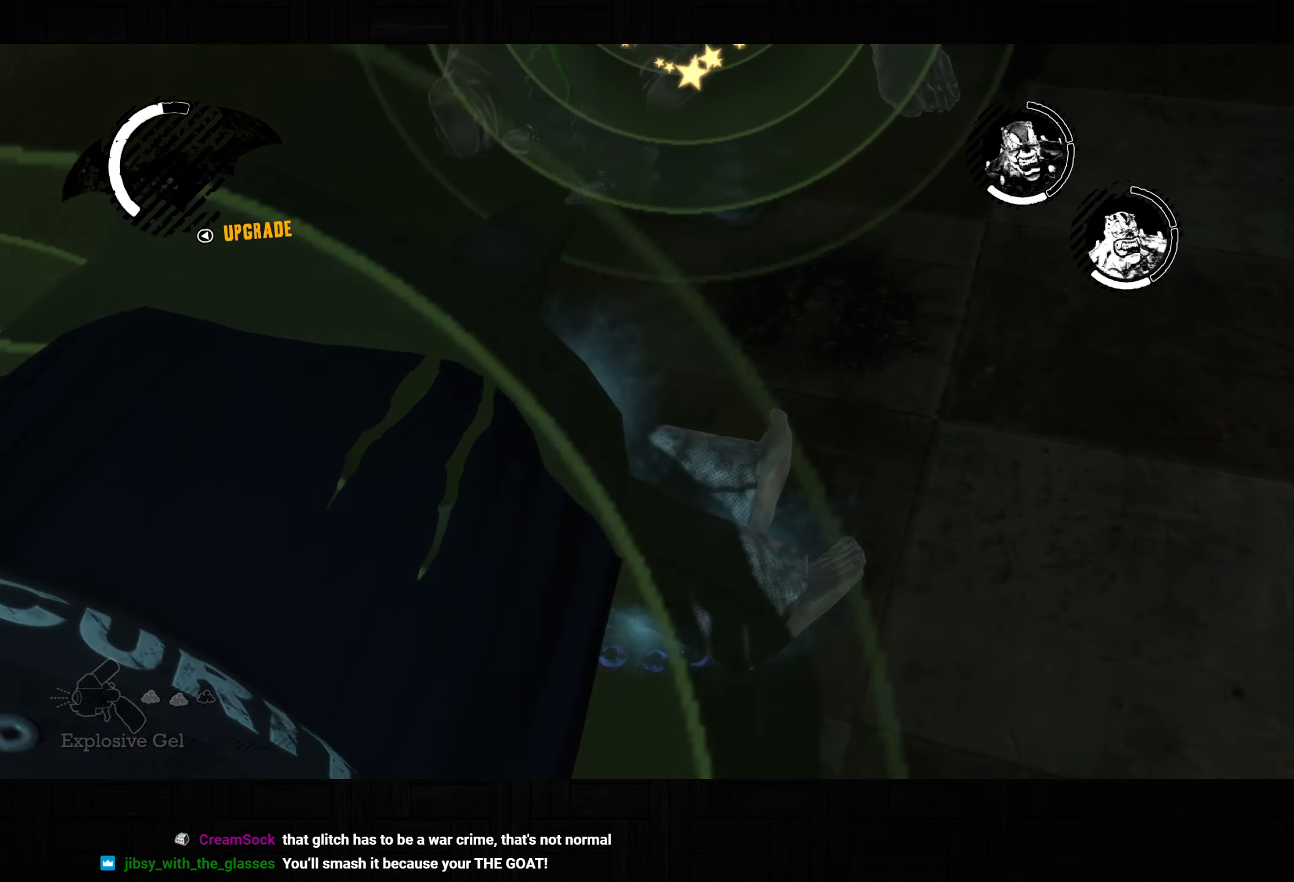
{"buttons": ["L2"], "left_stick": "center", "right_stick": "center", "button_events": []}
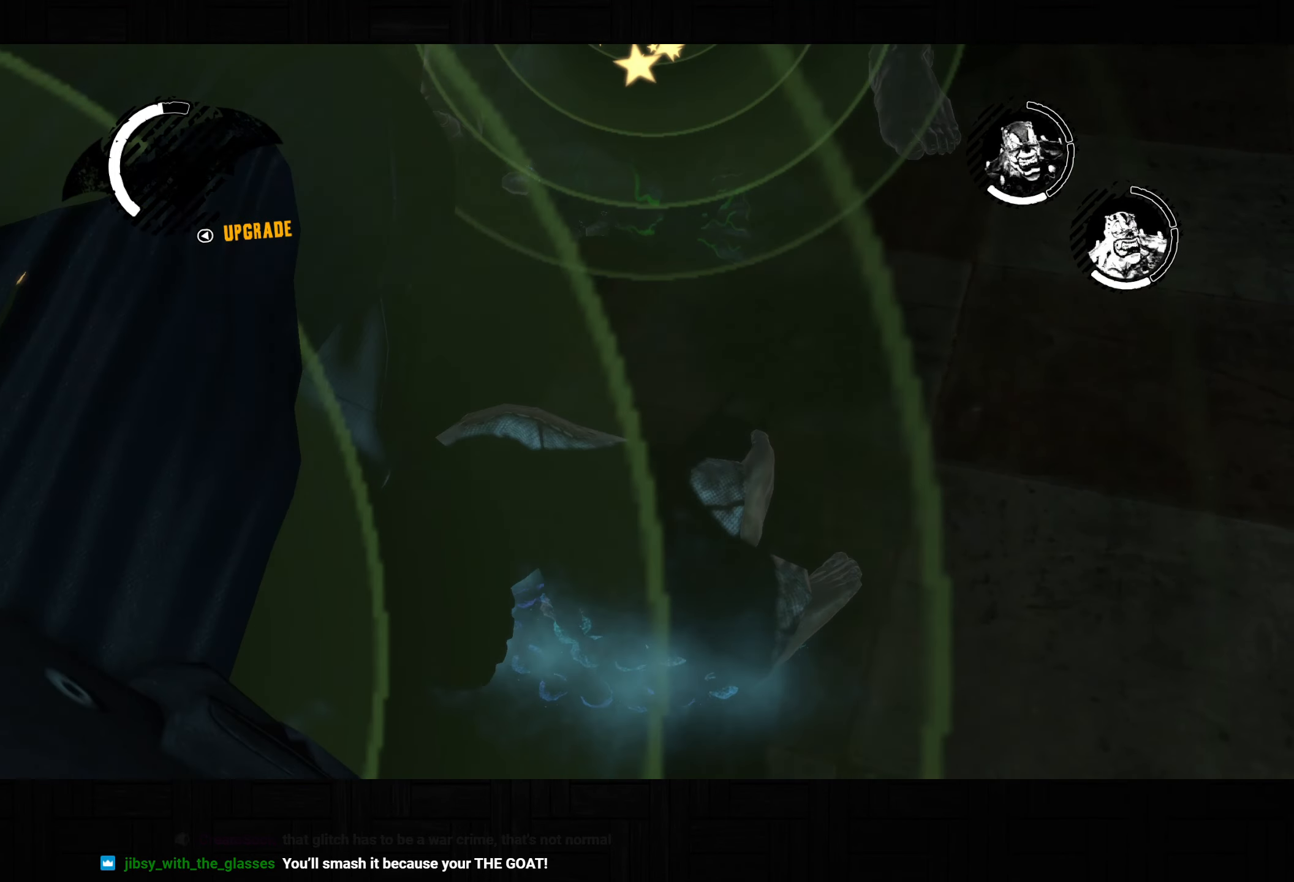
{"buttons": ["L2"], "left_stick": "center", "right_stick": "up-right", "button_events": []}
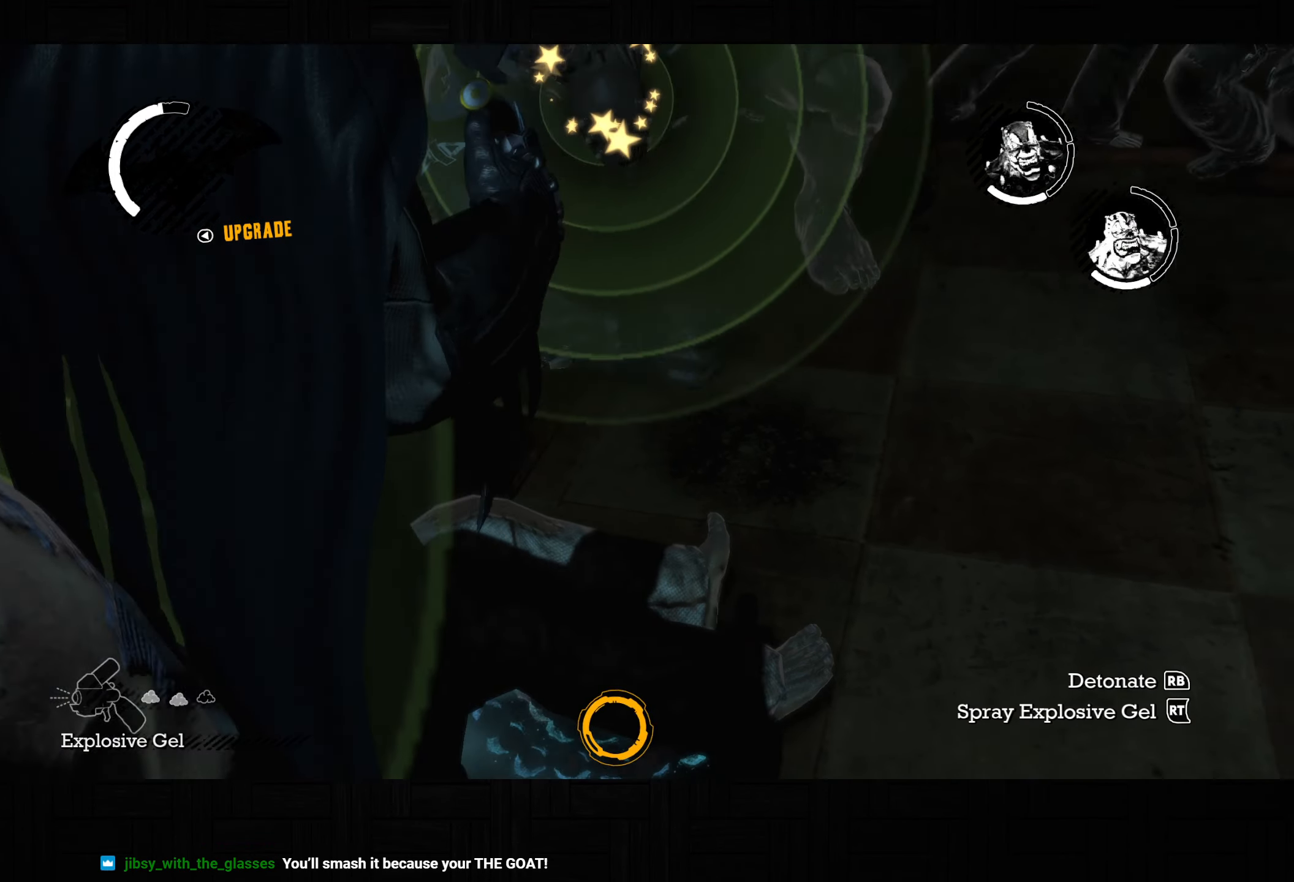
{"buttons": ["L2"], "left_stick": "center", "right_stick": "center", "button_events": []}
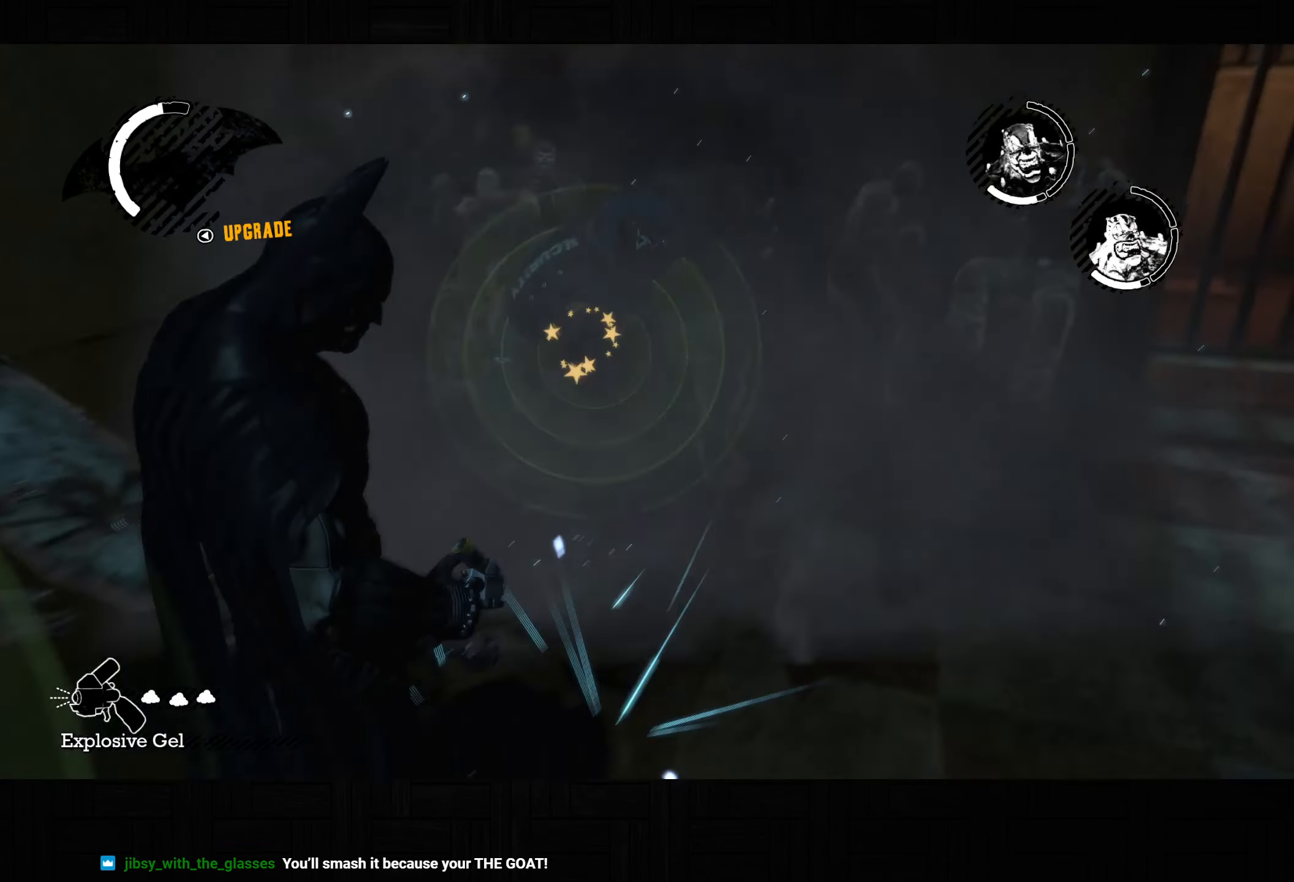
{"buttons": [], "left_stick": "up-right", "right_stick": "center", "button_events": [[217, "L2", "up"]]}
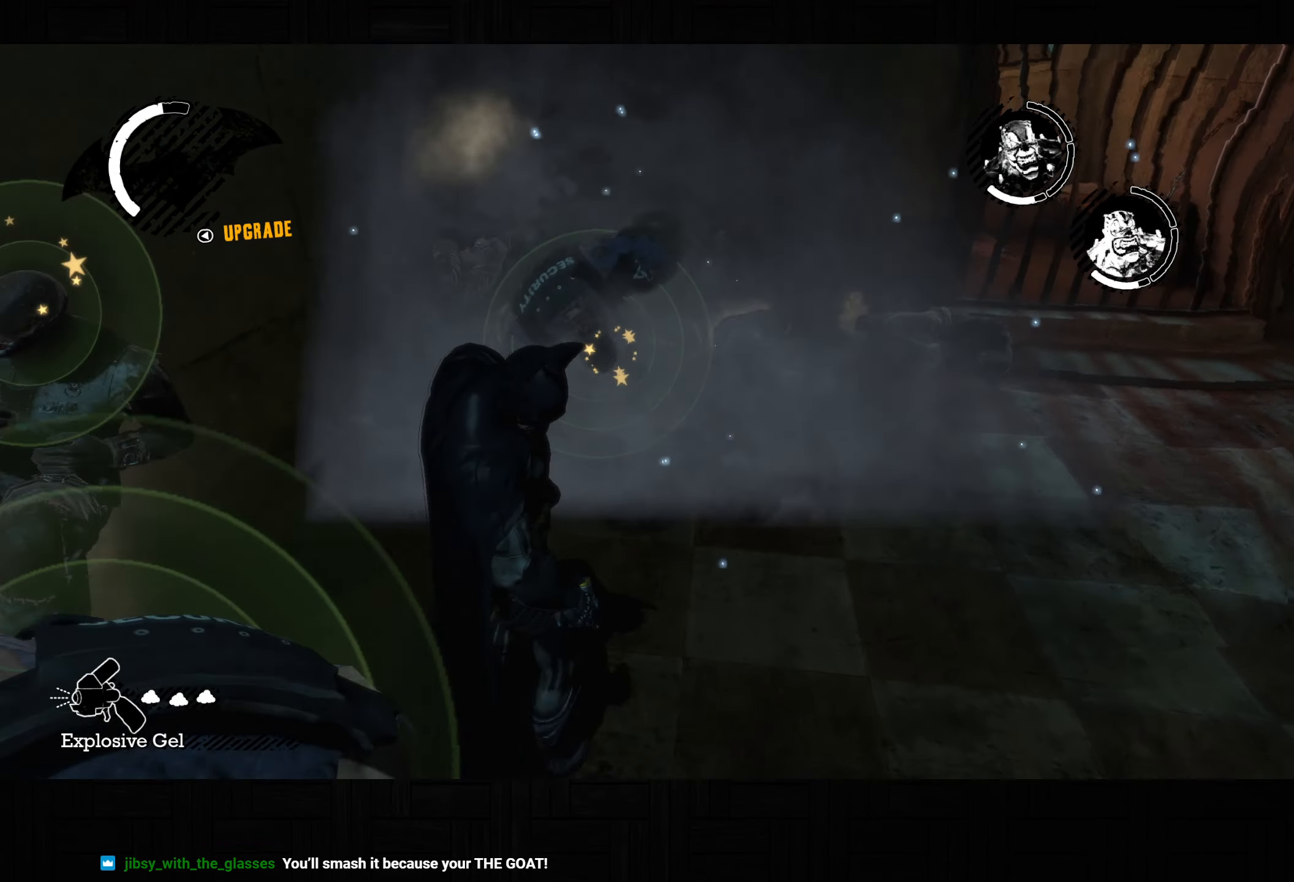
{"buttons": ["L2"], "left_stick": "up", "right_stick": "center", "button_events": [[233, "L2", "down"]]}
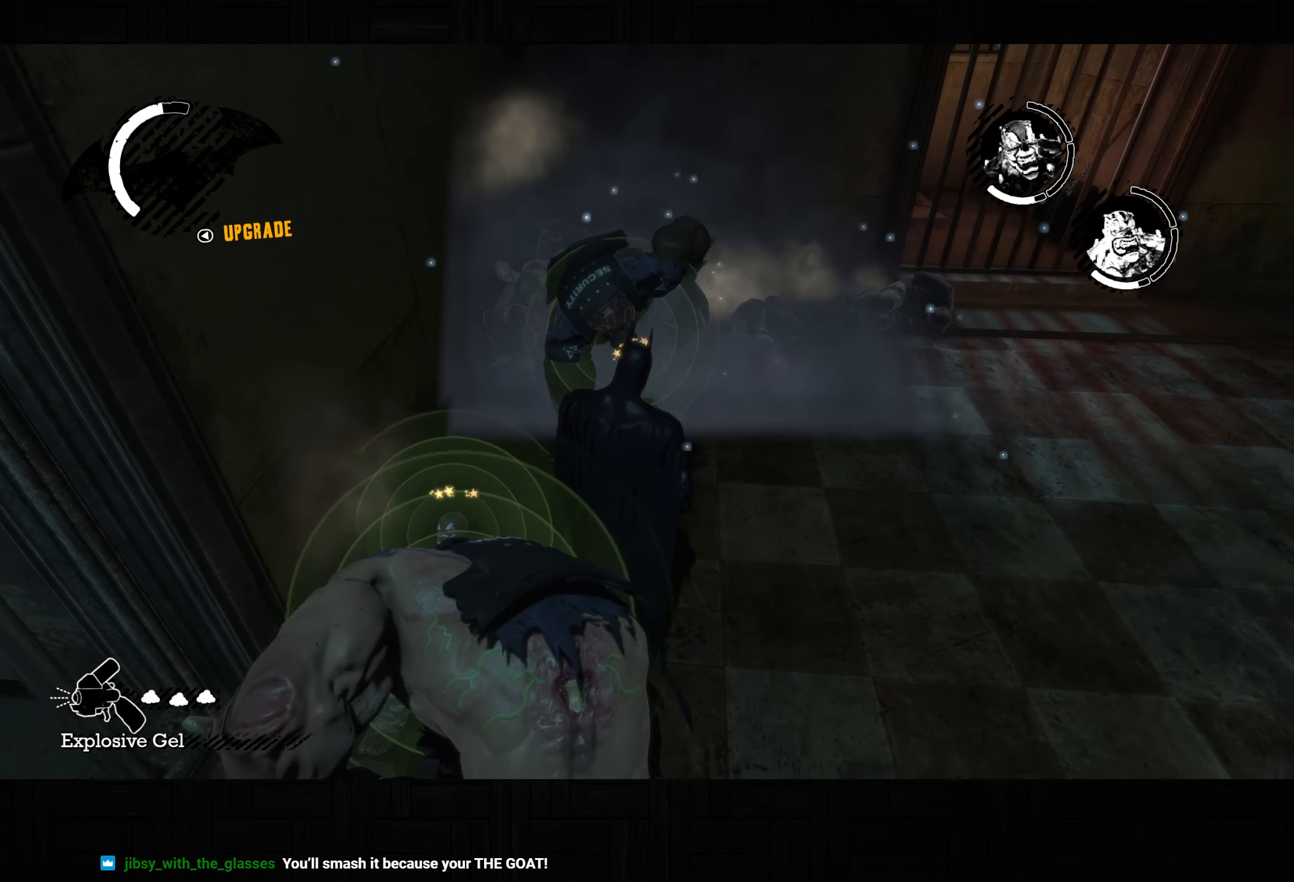
{"buttons": ["L2"], "left_stick": "up", "right_stick": "center", "button_events": [[383, "R2", "down"], [500, "R2", "up"]]}
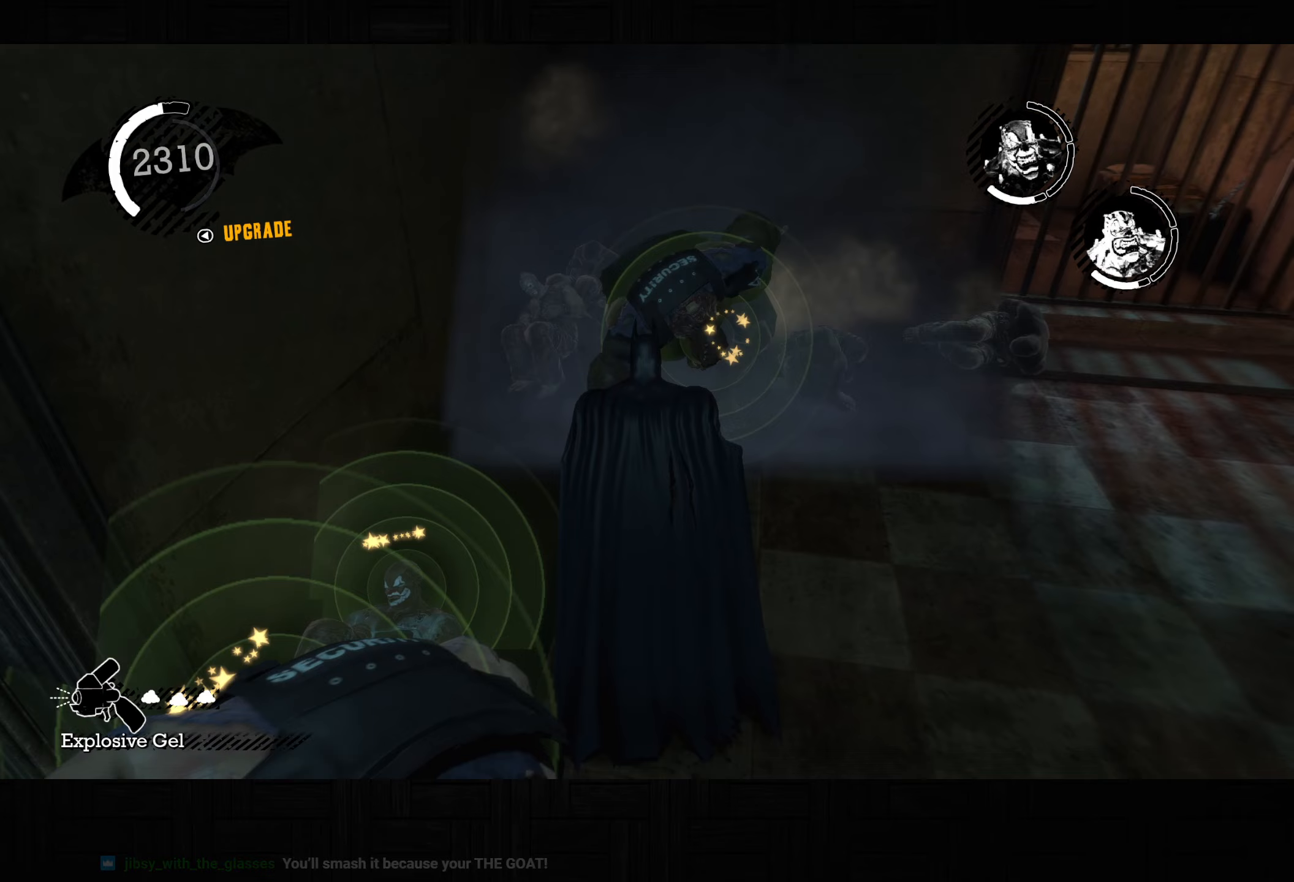
{"buttons": [], "left_stick": "up-right", "right_stick": "center", "button_events": [[33, "L2", "up"]]}
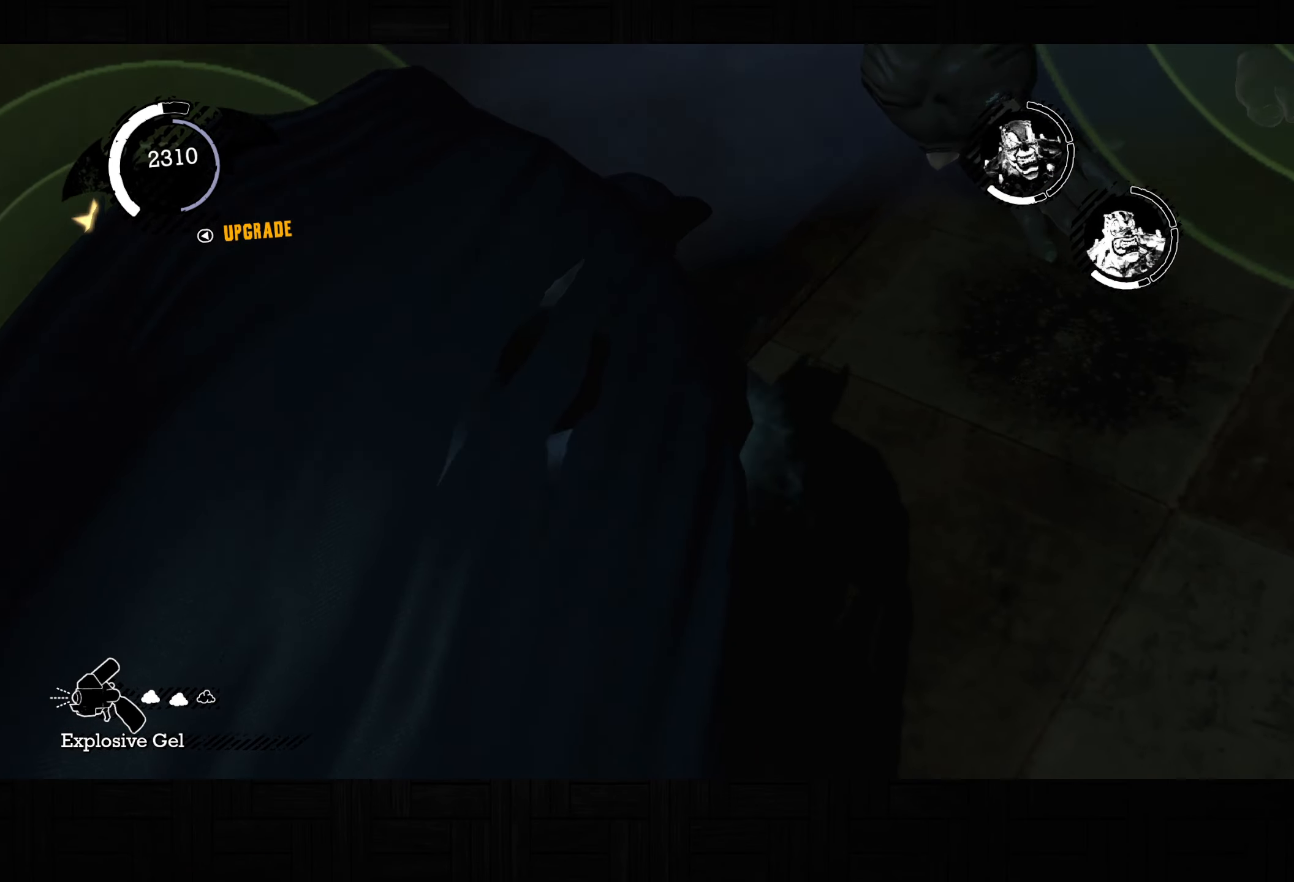
{"buttons": ["L2"], "left_stick": "up-right", "right_stick": "up-right", "button_events": [[83, "L2", "down"]]}
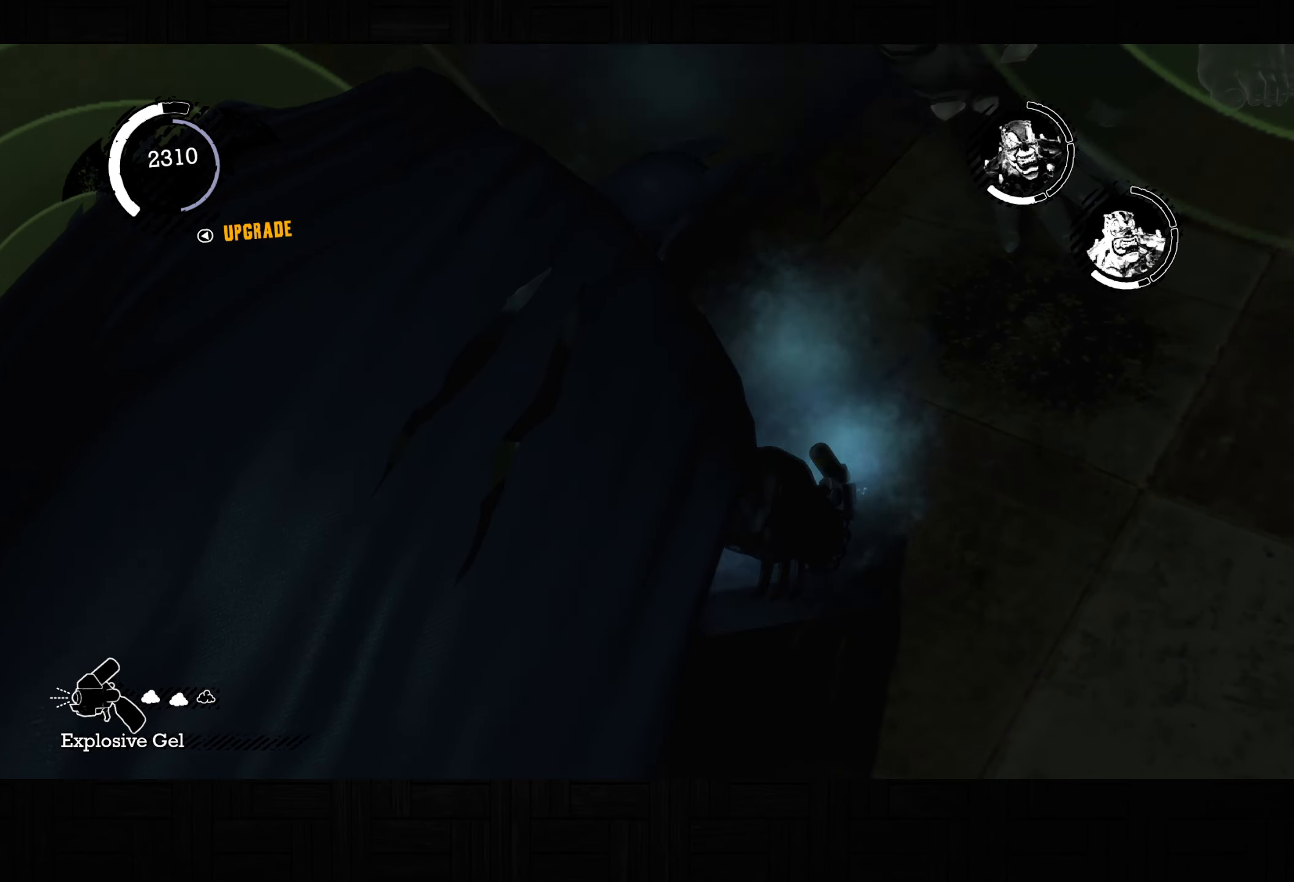
{"buttons": ["L2"], "left_stick": "up-right", "right_stick": "up-right", "button_events": []}
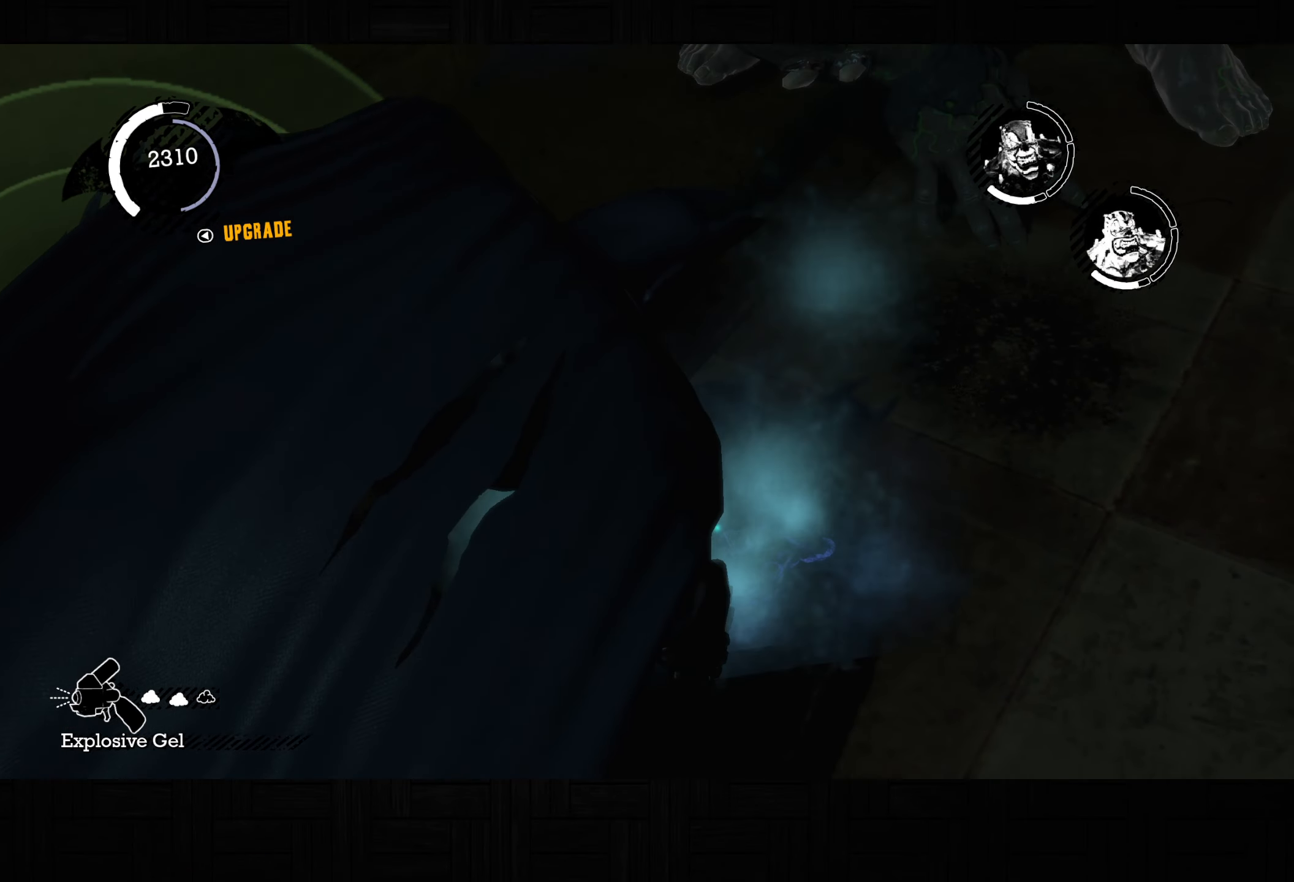
{"buttons": ["L2"], "left_stick": "up-right", "right_stick": "up-right", "button_events": []}
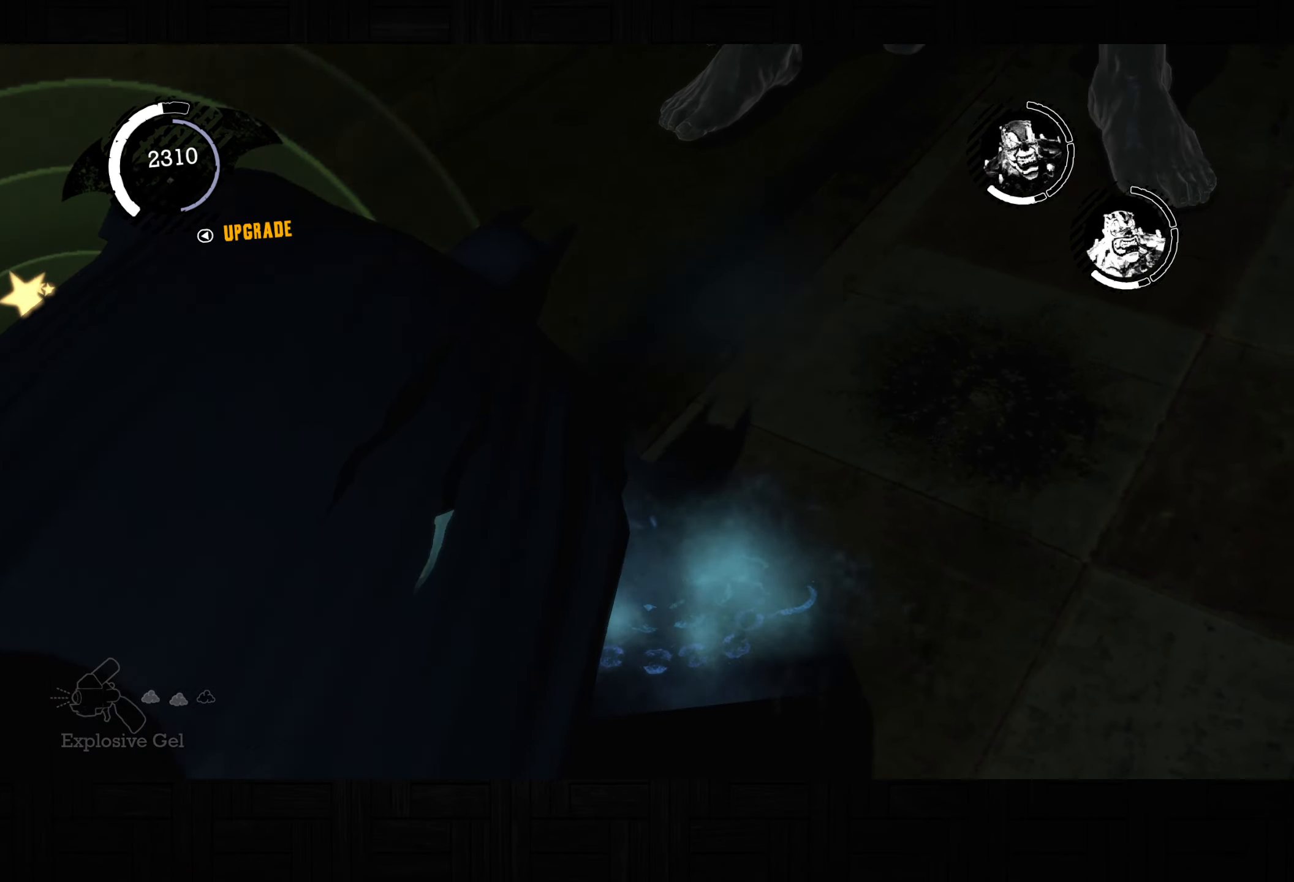
{"buttons": ["L2"], "left_stick": "up-right", "right_stick": "up", "button_events": []}
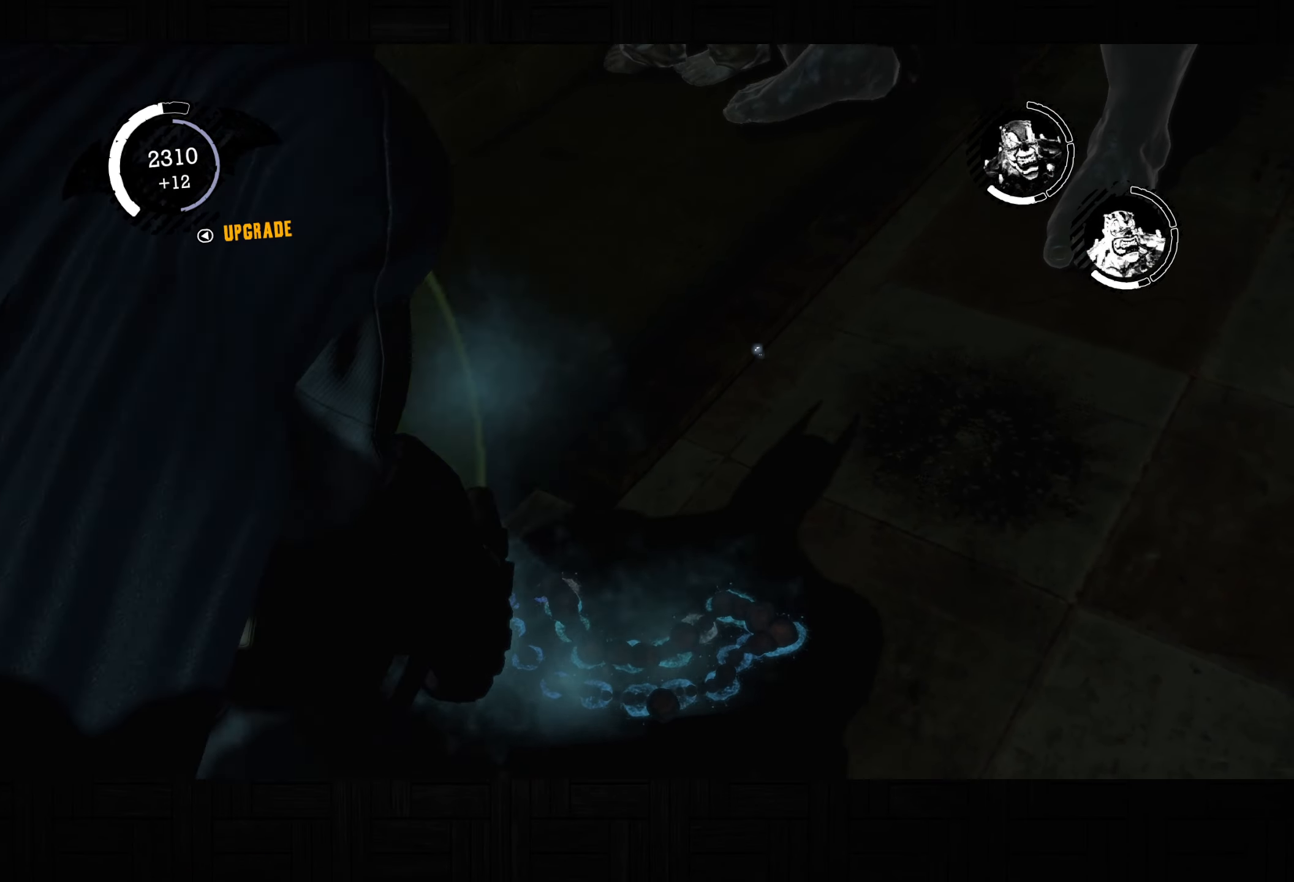
{"buttons": ["L2"], "left_stick": "up-right", "right_stick": "center", "button_events": []}
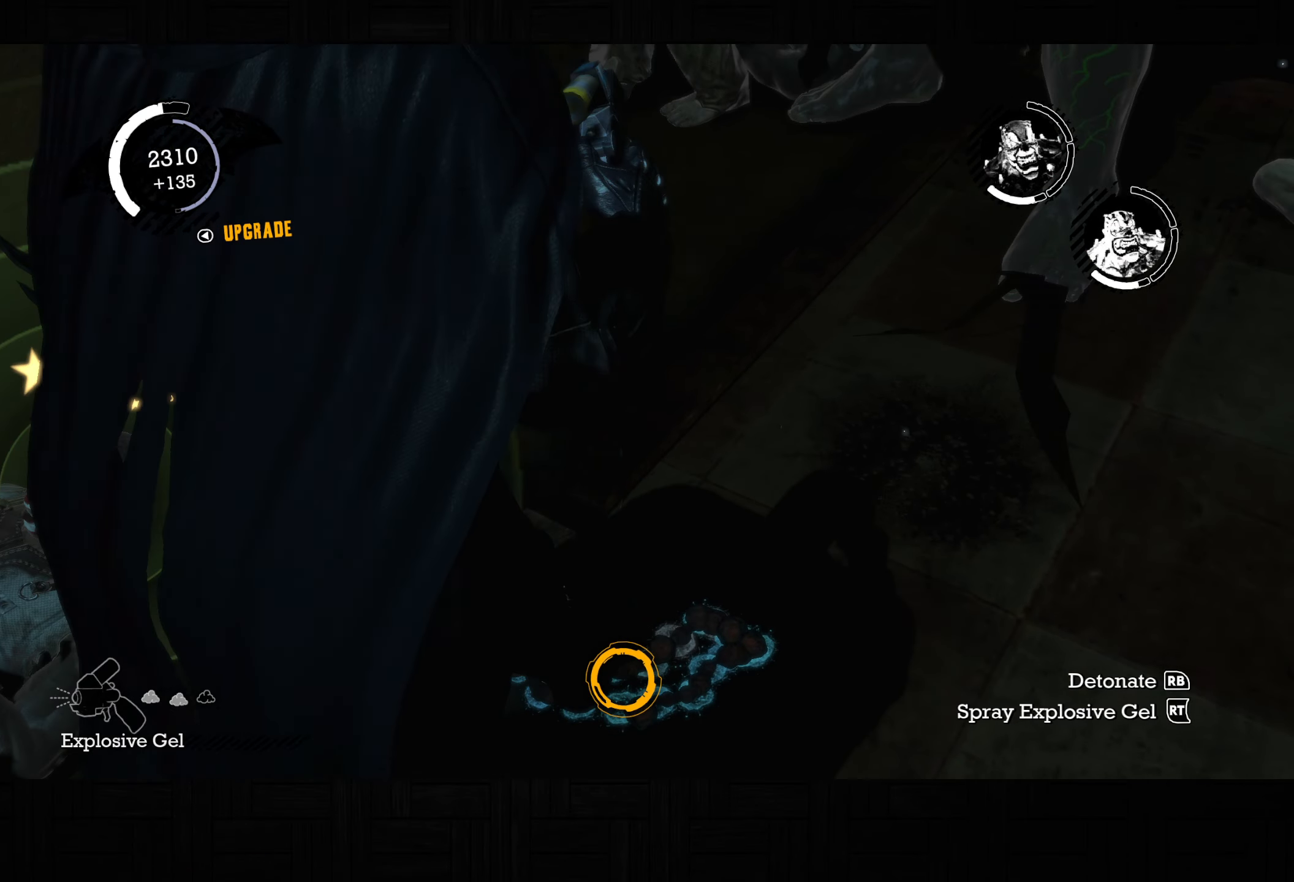
{"buttons": ["SQUARE", "L2"], "left_stick": "up-right", "right_stick": "center", "button_events": [[467, "SQUARE", "down"]]}
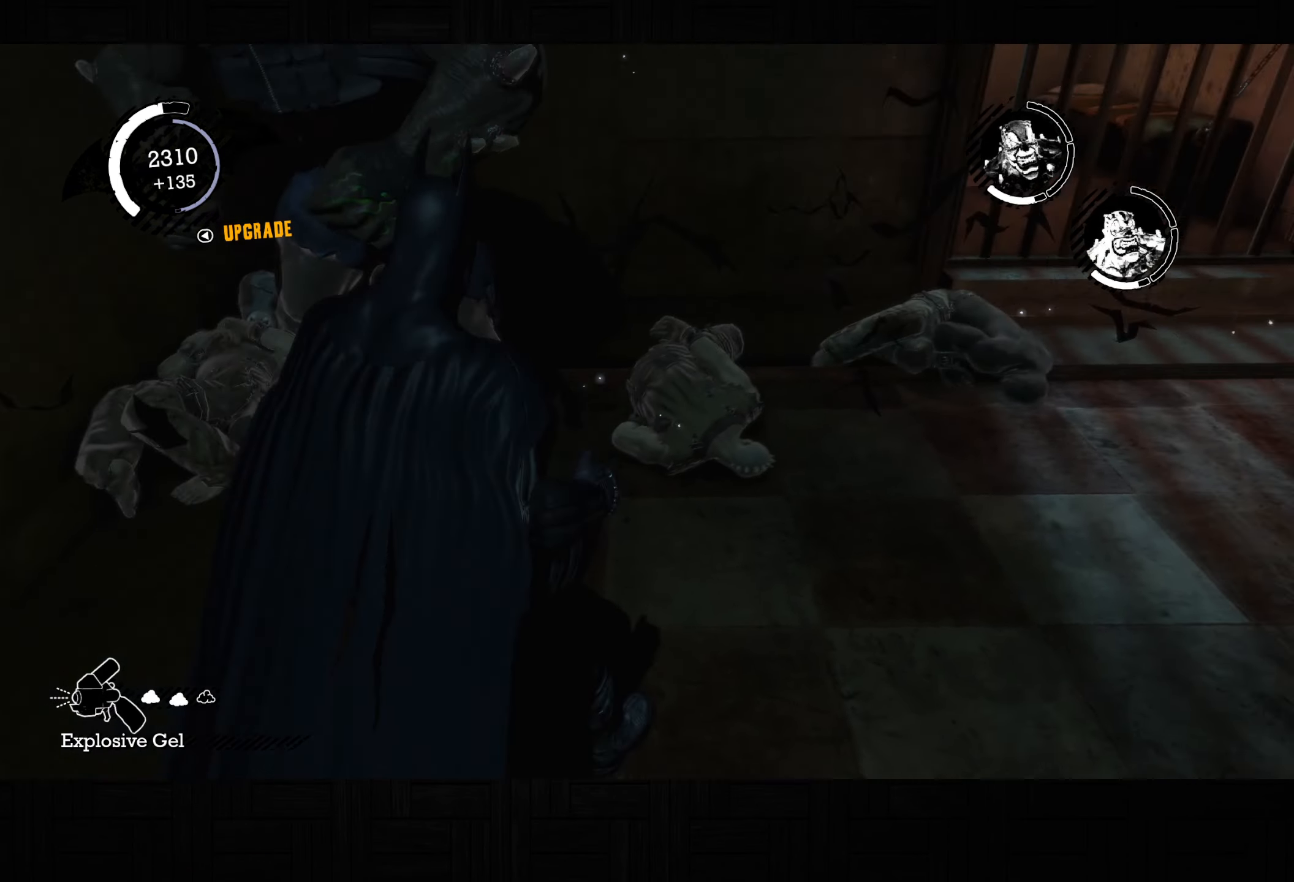
{"buttons": ["SQUARE"], "left_stick": "up", "right_stick": "center", "button_events": [[83, "SQUARE", "up"], [150, "SQUARE", "down"], [233, "SQUARE", "up"], [317, "L2", "up"], [317, "SQUARE", "down"], [383, "SQUARE", "up"], [467, "SQUARE", "down"]]}
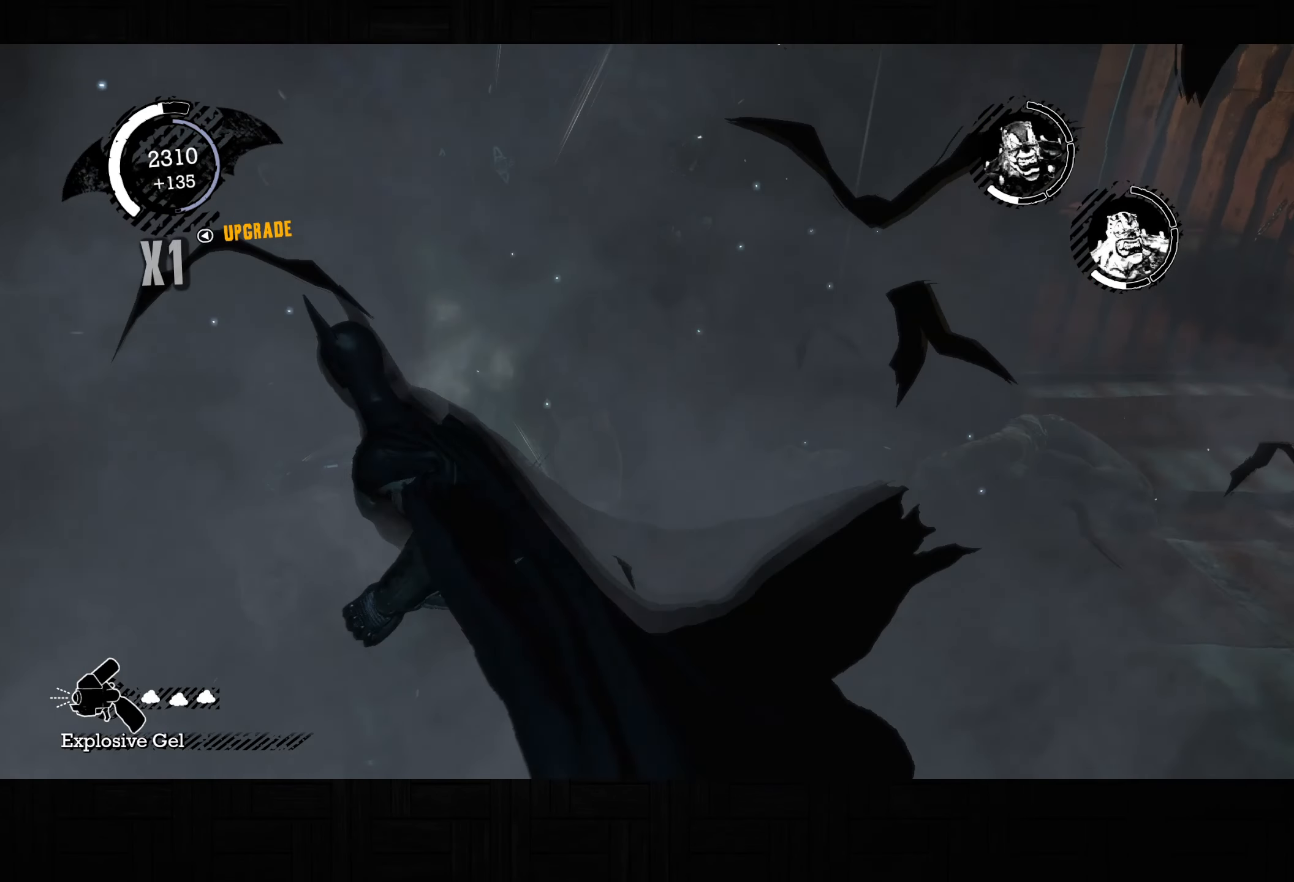
{"buttons": ["SQUARE"], "left_stick": "up-right", "right_stick": "center", "button_events": [[200, "SQUARE", "up"], [267, "SQUARE", "down"], [367, "SQUARE", "up"], [417, "SQUARE", "down"]]}
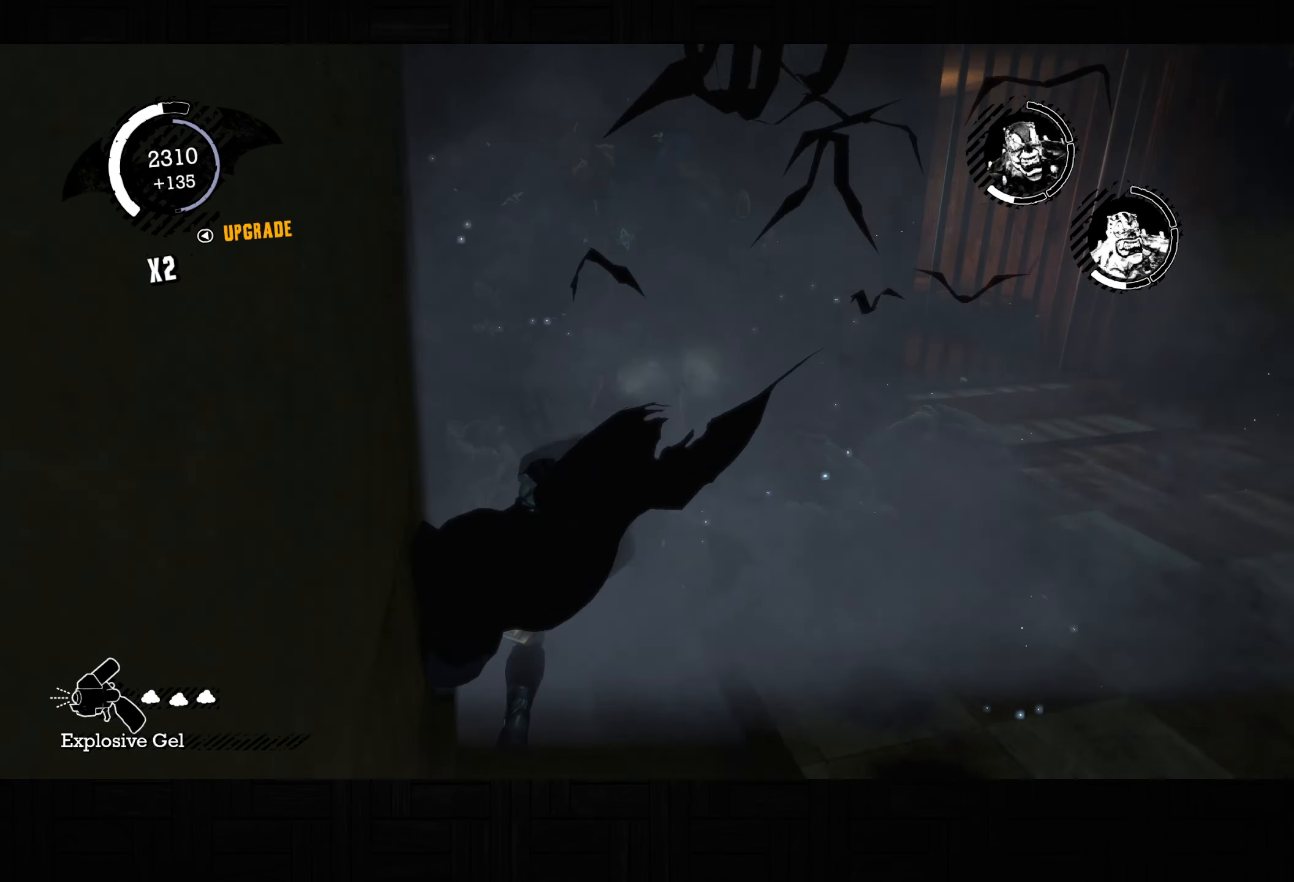
{"buttons": [], "left_stick": "right", "right_stick": "right", "button_events": [[17, "SQUARE", "up"], [67, "SQUARE", "down"], [167, "SQUARE", "up"]]}
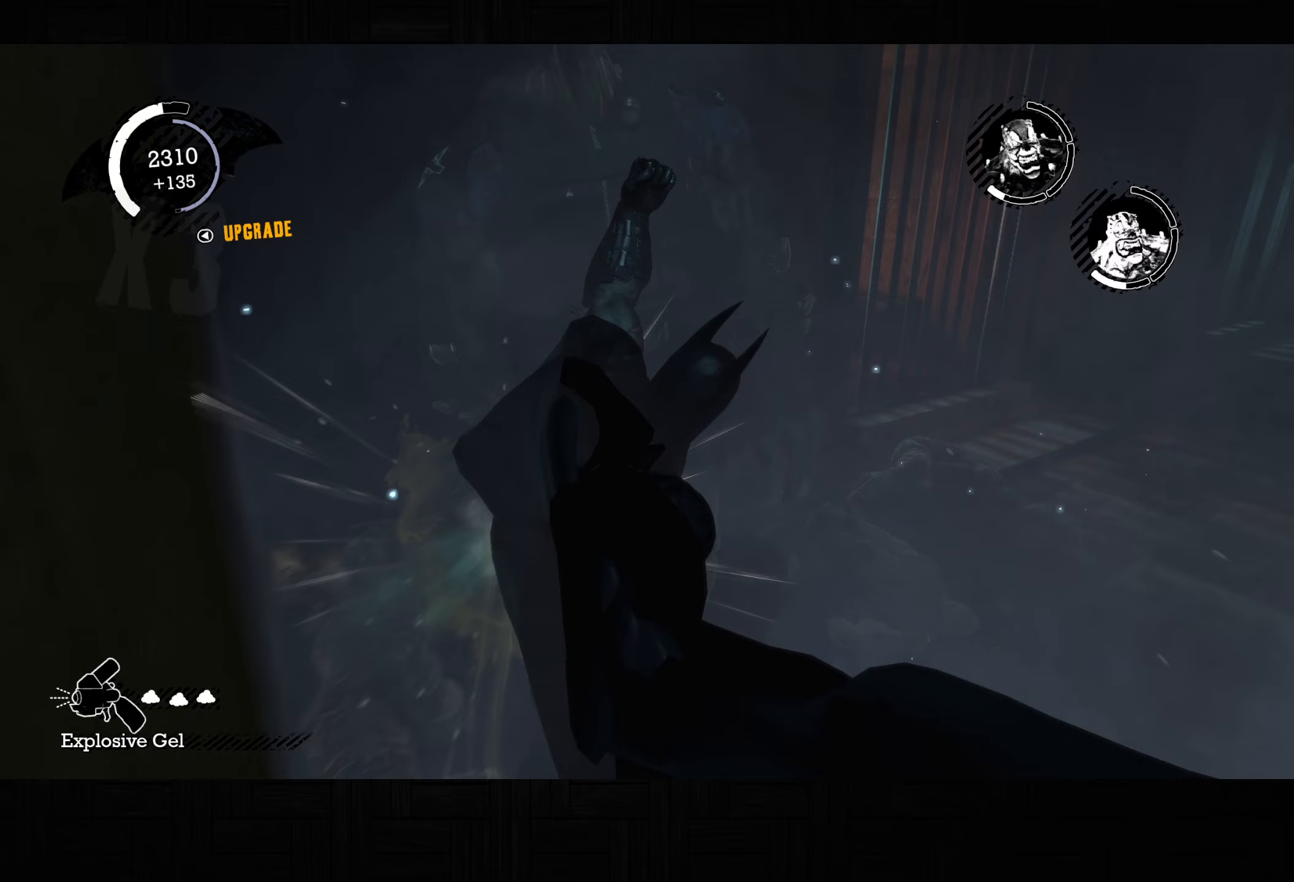
{"buttons": ["CROSS"], "left_stick": "up-left", "right_stick": "down-right", "button_events": [[183, "CROSS", "down"]]}
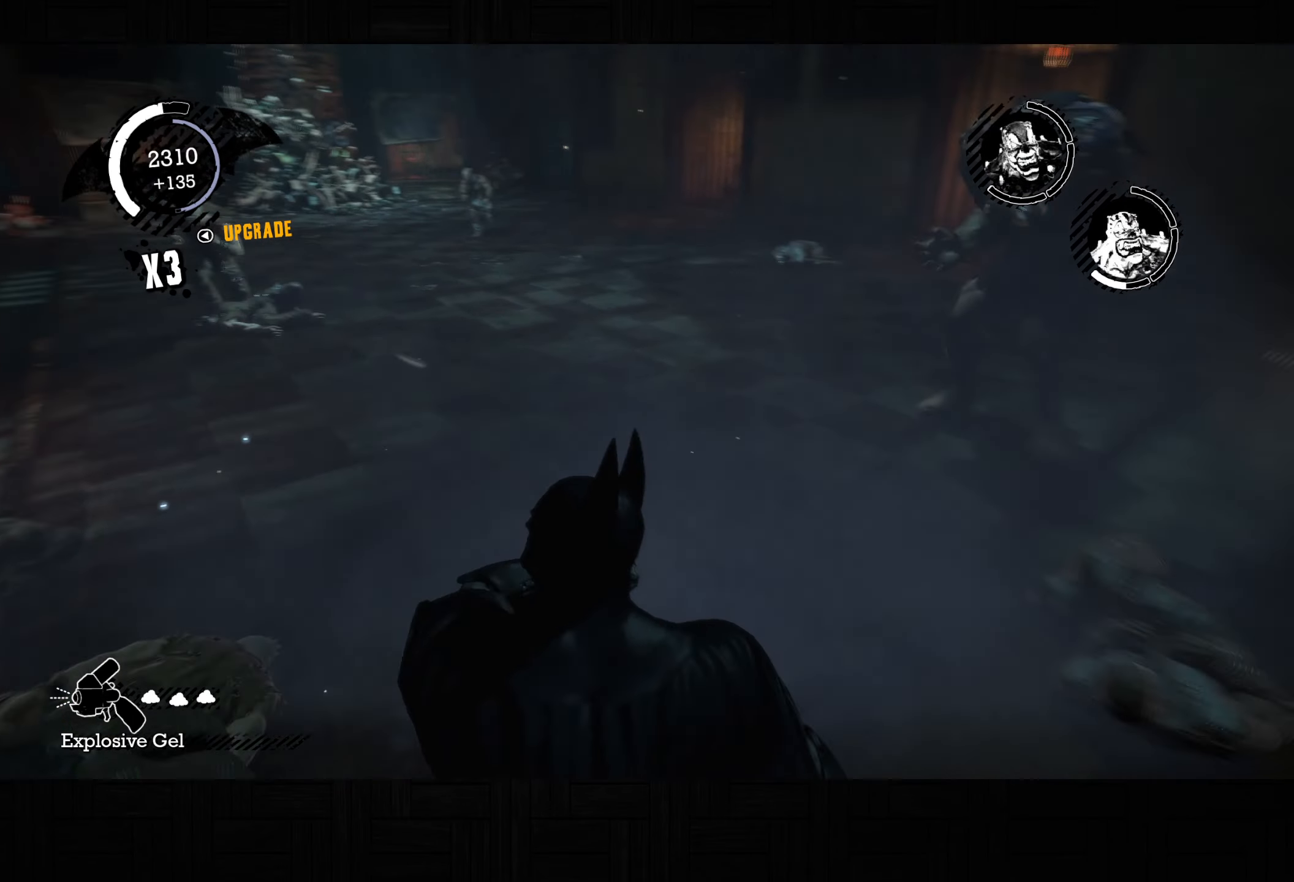
{"buttons": ["CROSS"], "left_stick": "up", "right_stick": "down-right", "button_events": []}
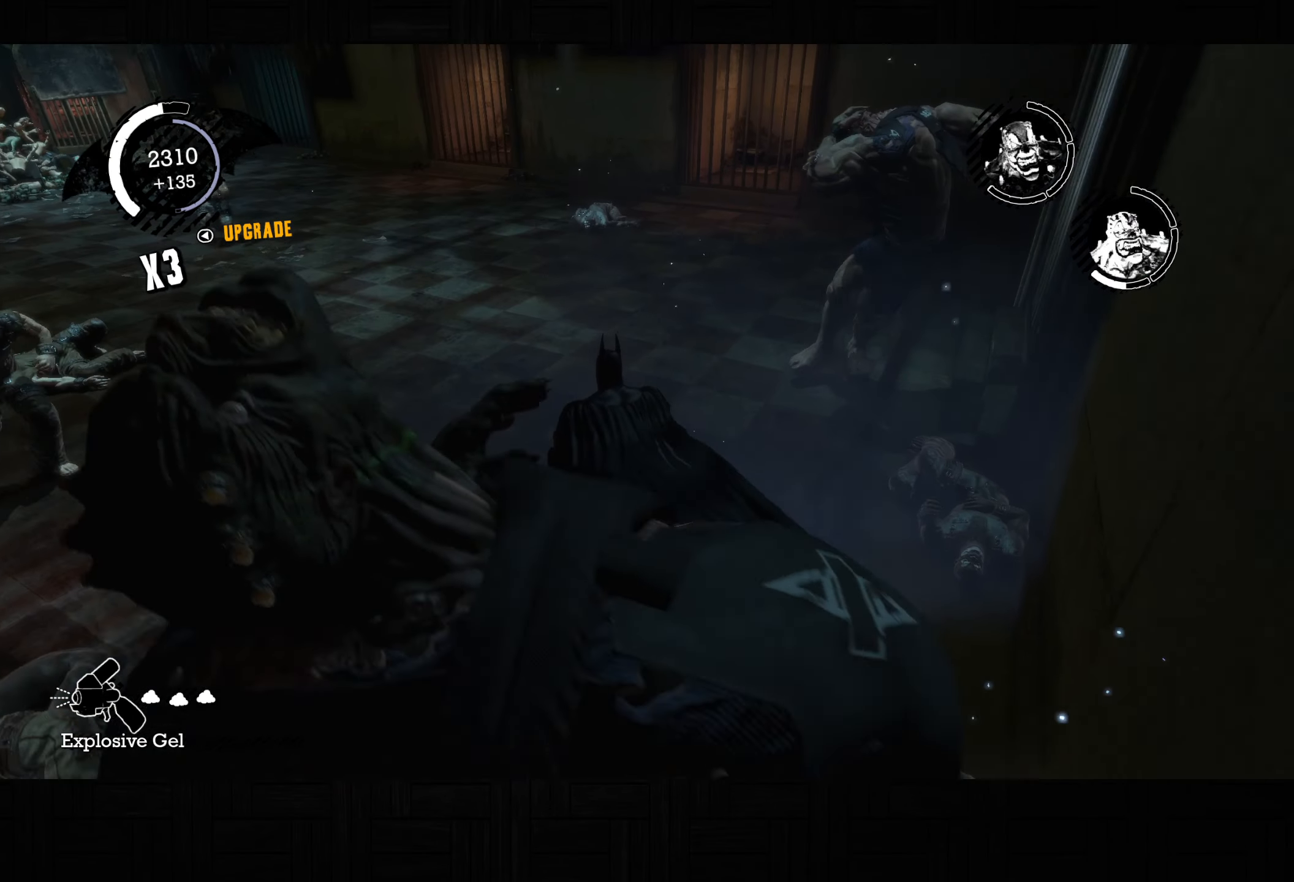
{"buttons": [], "left_stick": "up-right", "right_stick": "center", "button_events": [[117, "CROSS", "up"], [250, "SQUARE", "down"], [317, "SQUARE", "up"], [383, "SQUARE", "down"], [467, "SQUARE", "up"]]}